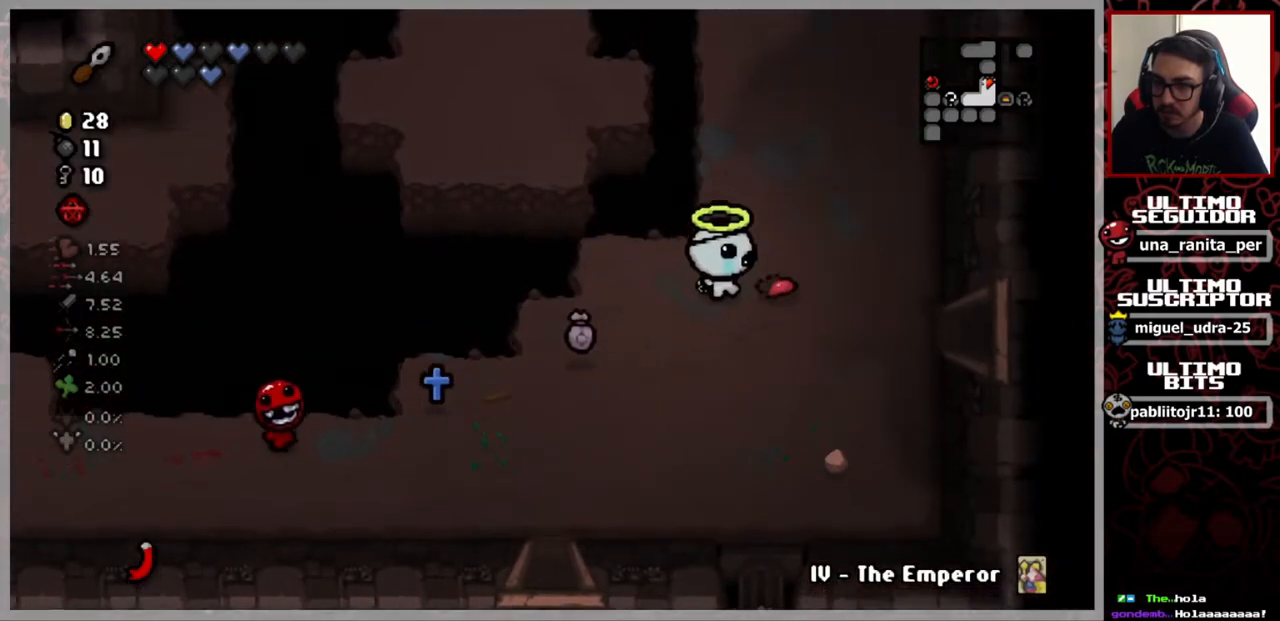
Gameplay with a controller (Xbox layout); each line is a JSON object with the inputs held at the frame after it. "events" lists button and stick changes between this image and that frame as [ms after this image, input, new state], when the widget could be followed in between. Not read: START.
{"buttons": [], "left_stick": "down-right", "right_stick": "center", "events": [[283, "left_stick", "down-right"]]}
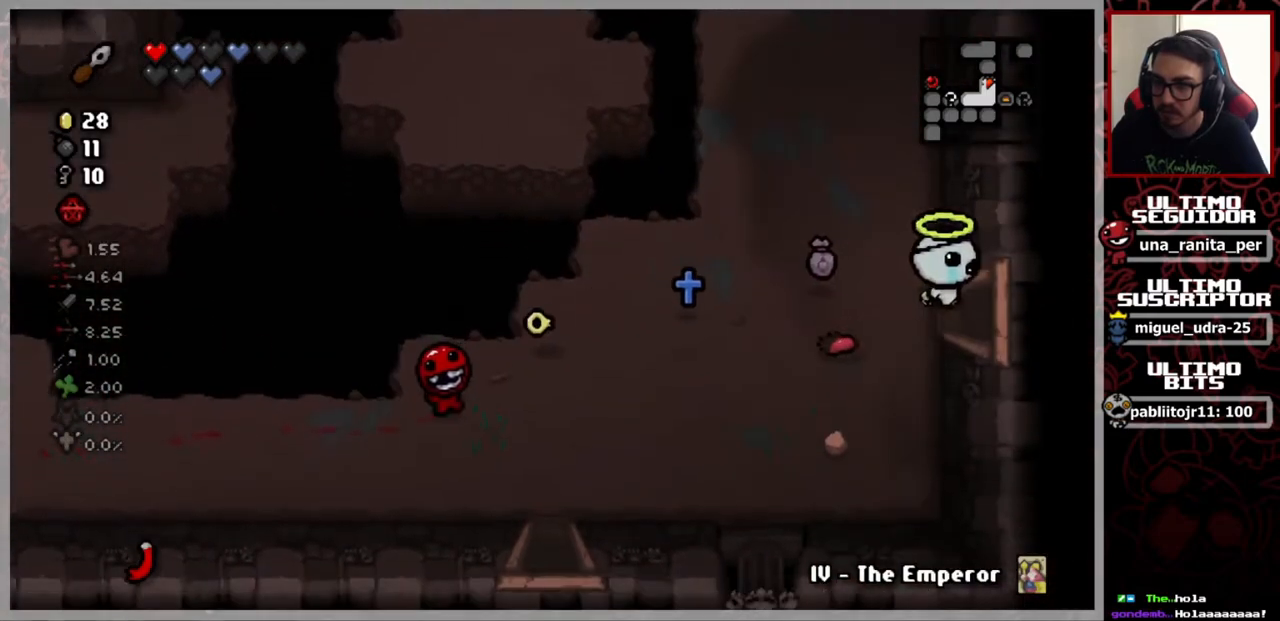
{"buttons": [], "left_stick": "down-right", "right_stick": "center", "events": []}
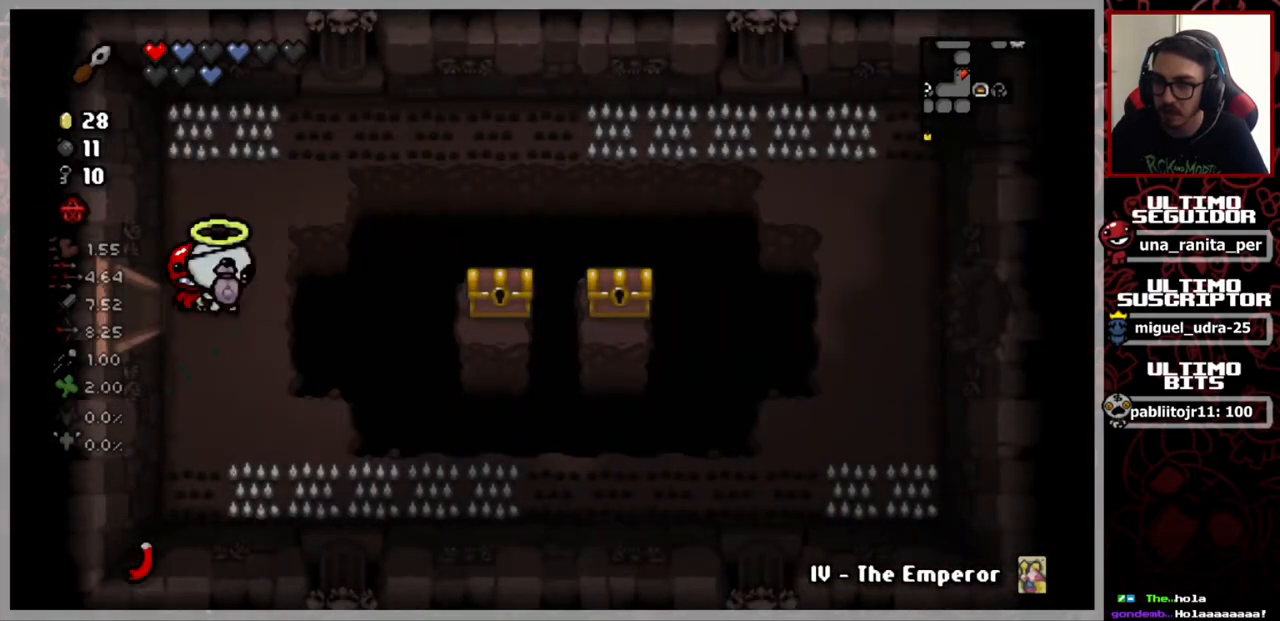
{"buttons": [], "left_stick": "center", "right_stick": "center", "events": [[67, "left_stick", "down-left"], [133, "left_stick", "center"], [200, "left_stick", "right"], [267, "left_stick", "center"]]}
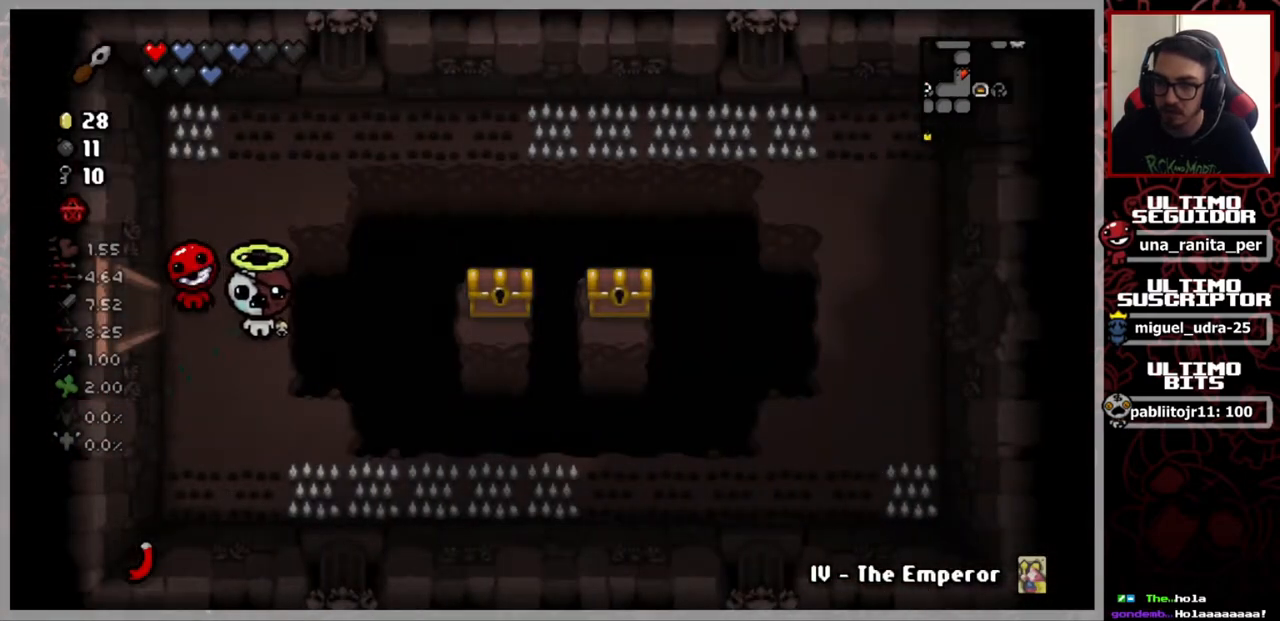
{"buttons": [], "left_stick": "left", "right_stick": "center", "events": [[117, "left_stick", "left"]]}
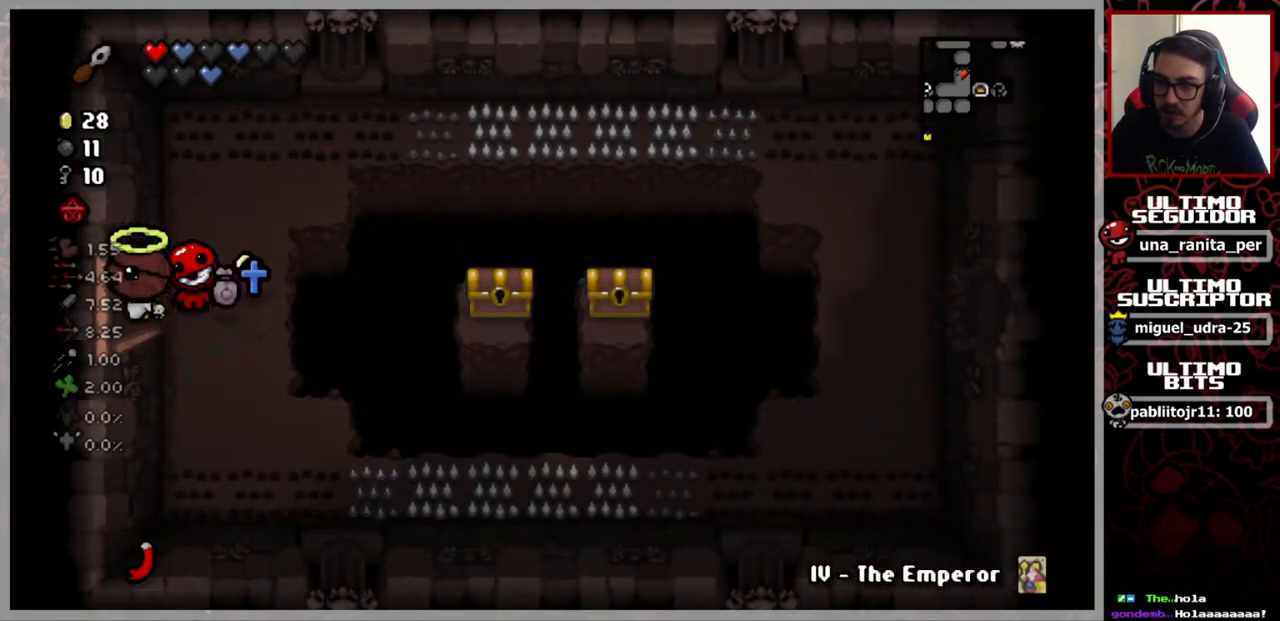
{"buttons": [], "left_stick": "up-left", "right_stick": "center", "events": [[484, "left_stick", "up-left"]]}
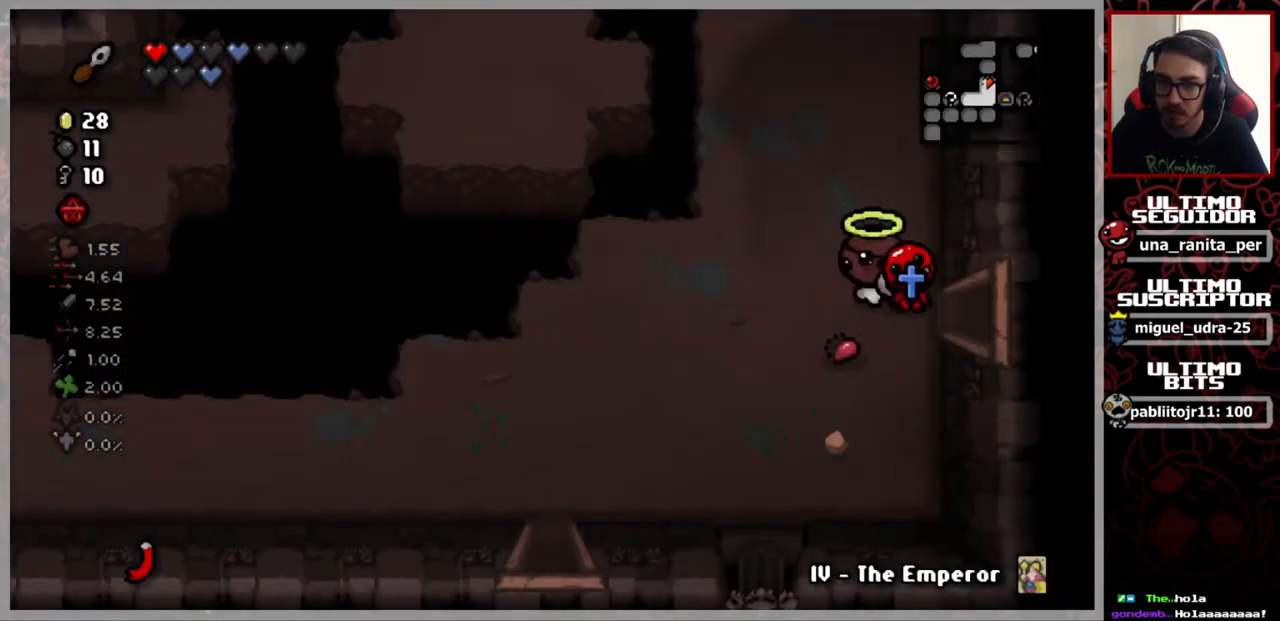
{"buttons": [], "left_stick": "up", "right_stick": "center", "events": [[384, "left_stick", "up"]]}
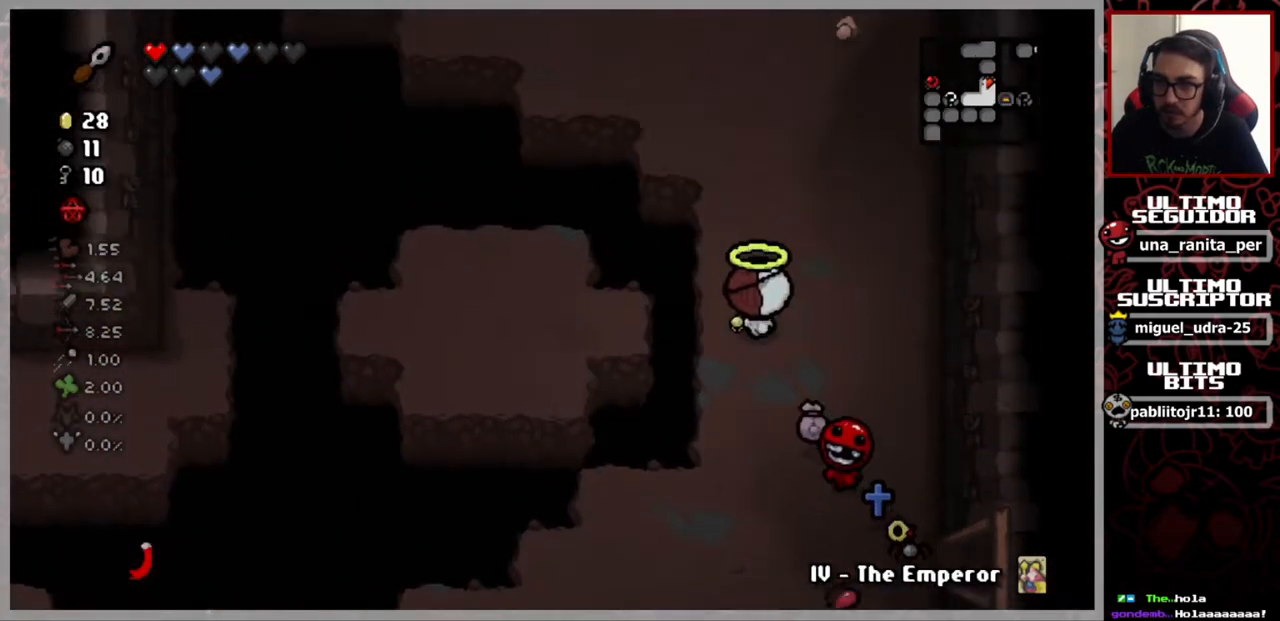
{"buttons": [], "left_stick": "up-left", "right_stick": "center", "events": [[317, "left_stick", "up-left"]]}
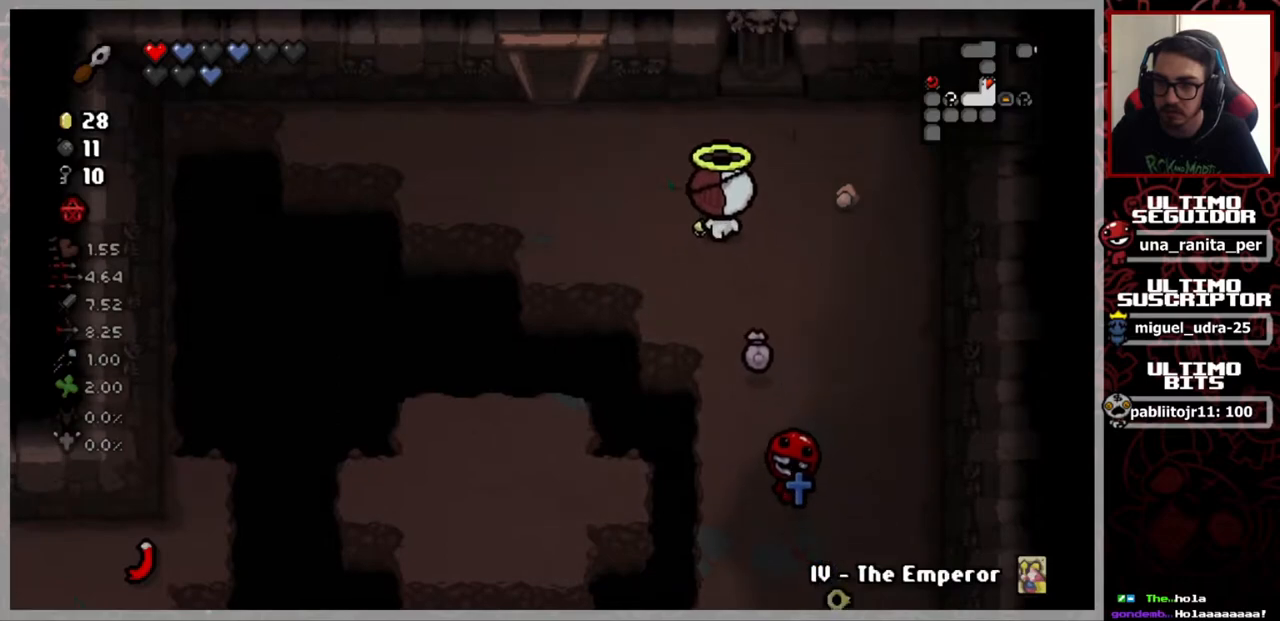
{"buttons": [], "left_stick": "up-left", "right_stick": "center", "events": []}
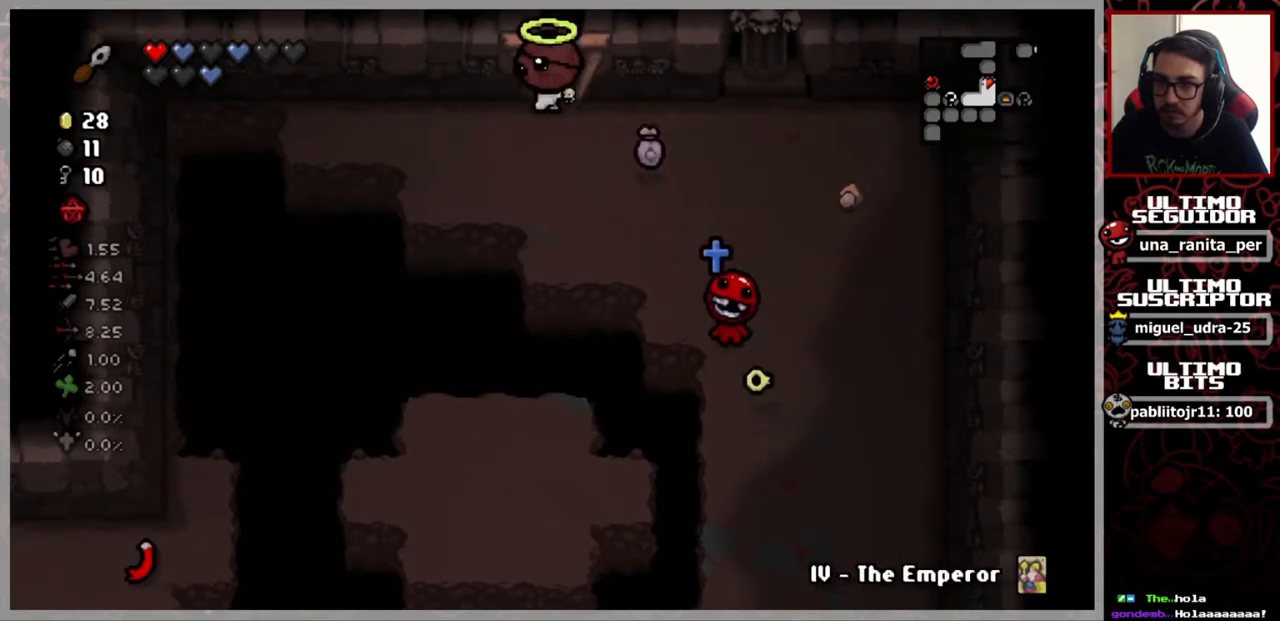
{"buttons": [], "left_stick": "up", "right_stick": "center", "events": [[50, "left_stick", "up"]]}
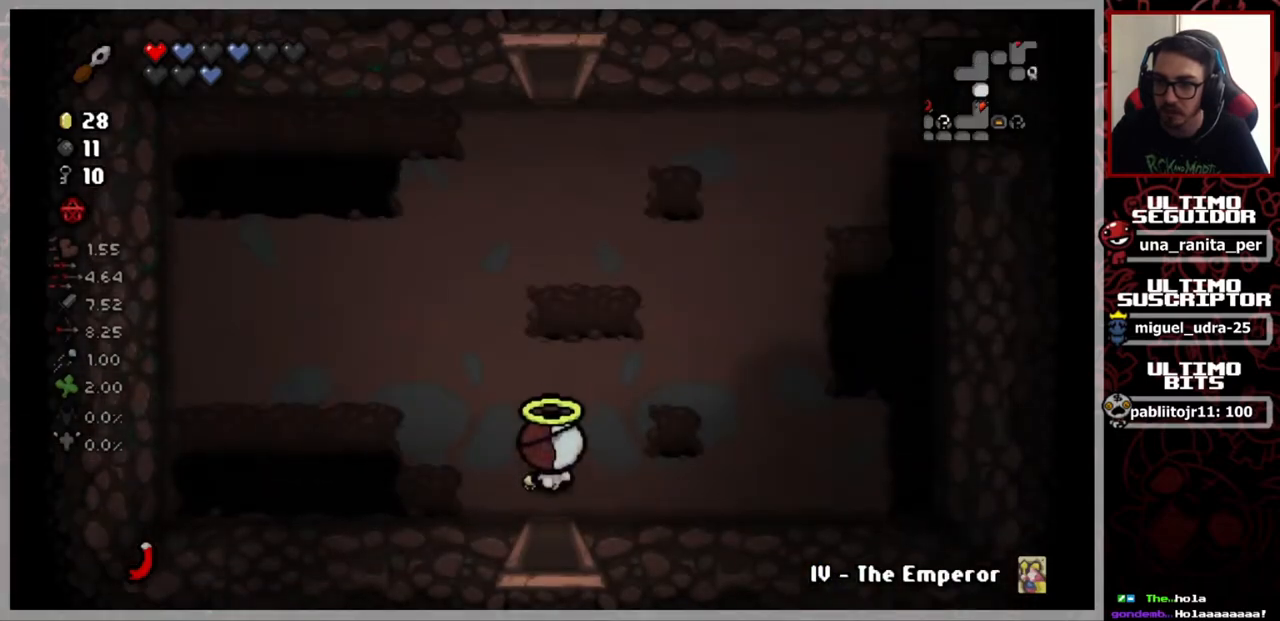
{"buttons": [], "left_stick": "up-right", "right_stick": "center", "events": [[284, "left_stick", "up-right"]]}
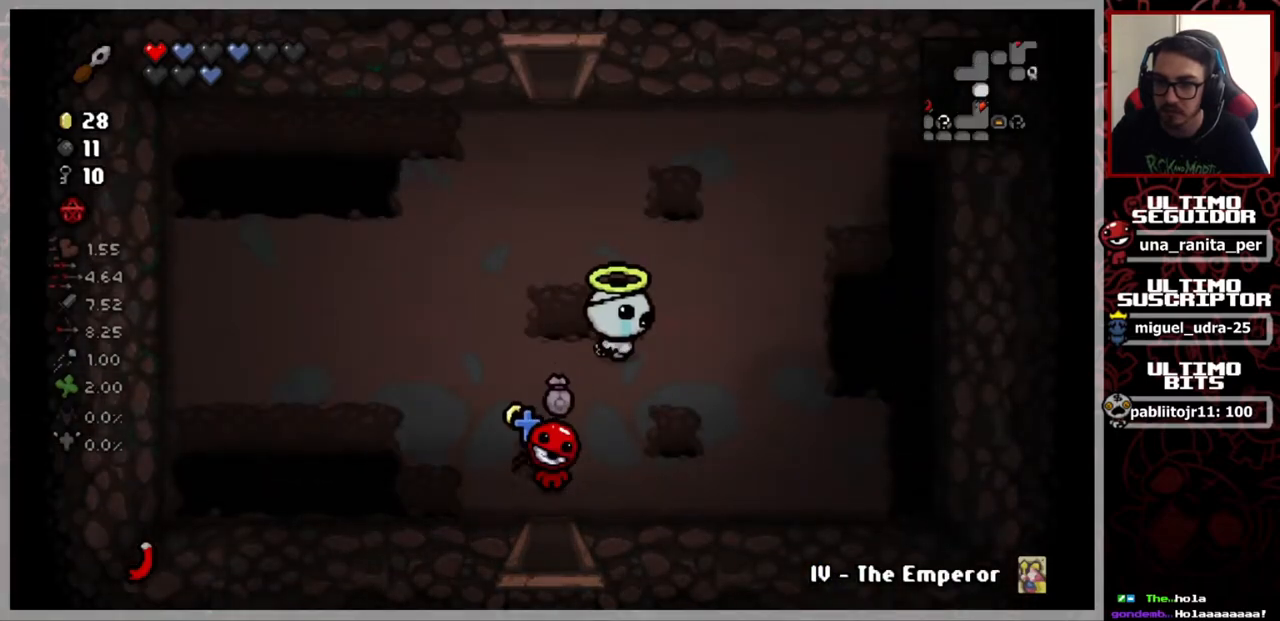
{"buttons": [], "left_stick": "up-left", "right_stick": "center", "events": [[184, "left_stick", "up-left"]]}
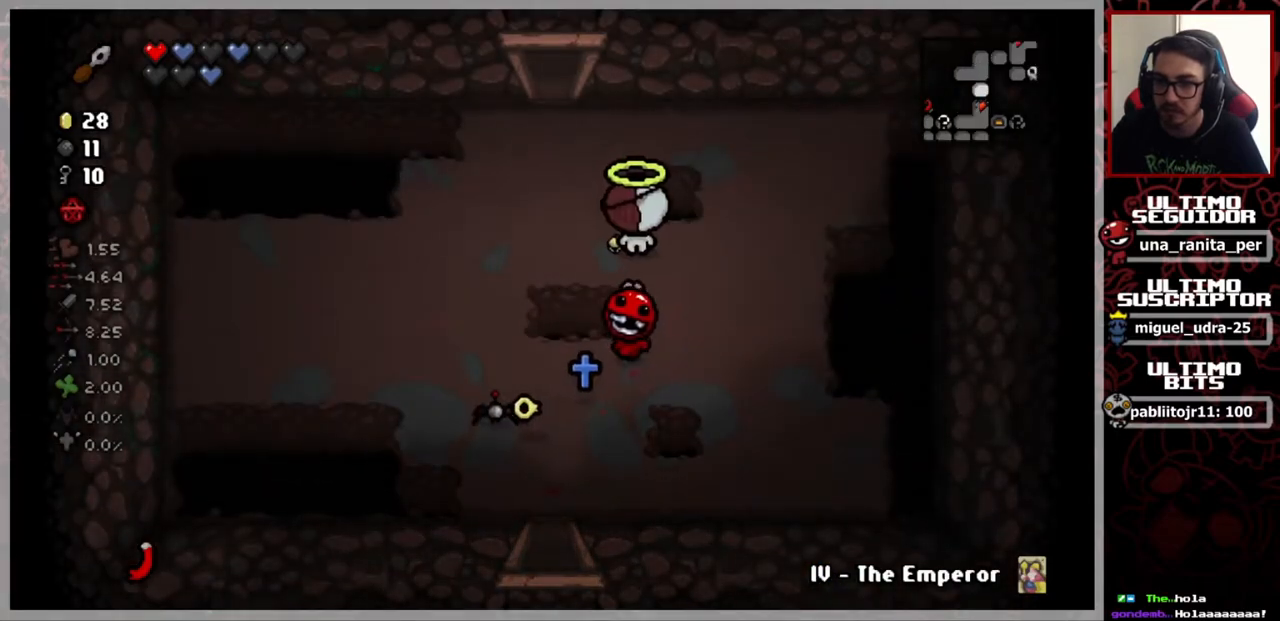
{"buttons": [], "left_stick": "up", "right_stick": "center", "events": [[467, "left_stick", "up"]]}
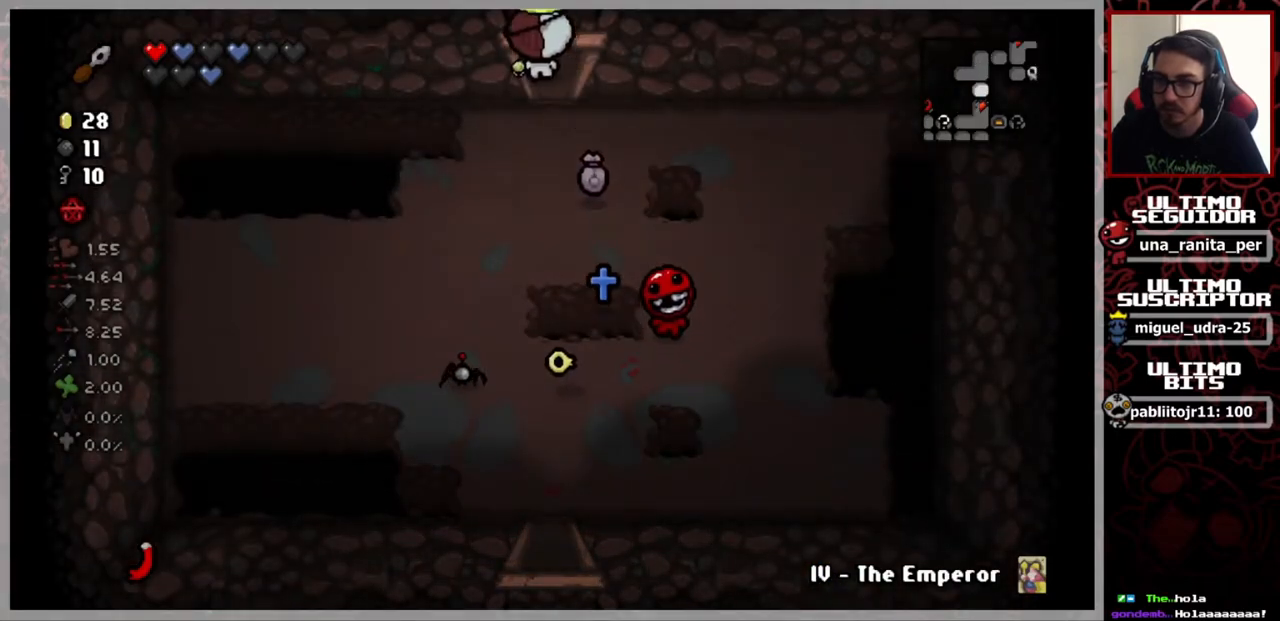
{"buttons": [], "left_stick": "up", "right_stick": "center", "events": []}
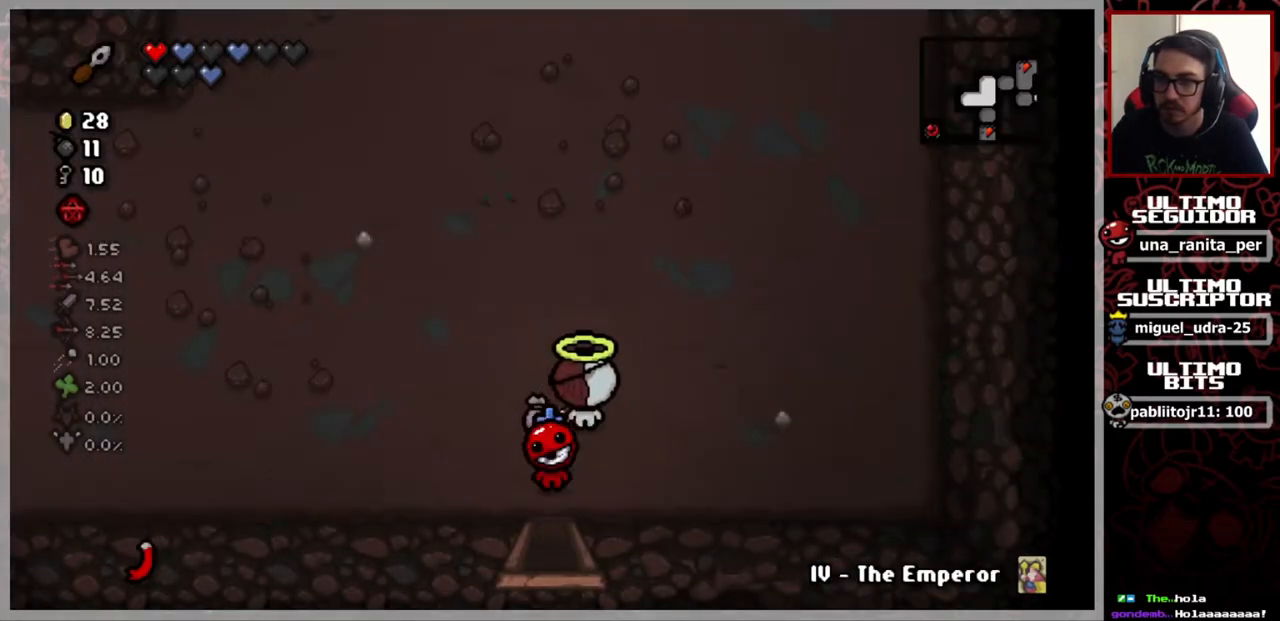
{"buttons": [], "left_stick": "up", "right_stick": "center", "events": []}
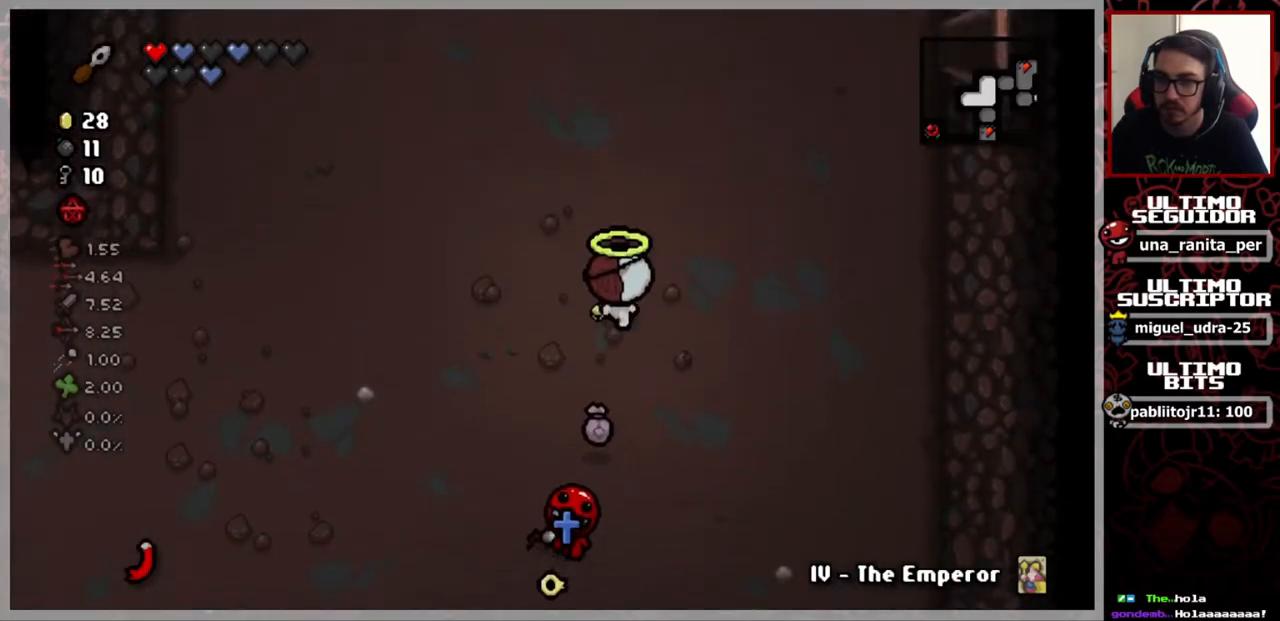
{"buttons": [], "left_stick": "up-right", "right_stick": "center", "events": [[167, "left_stick", "up-right"]]}
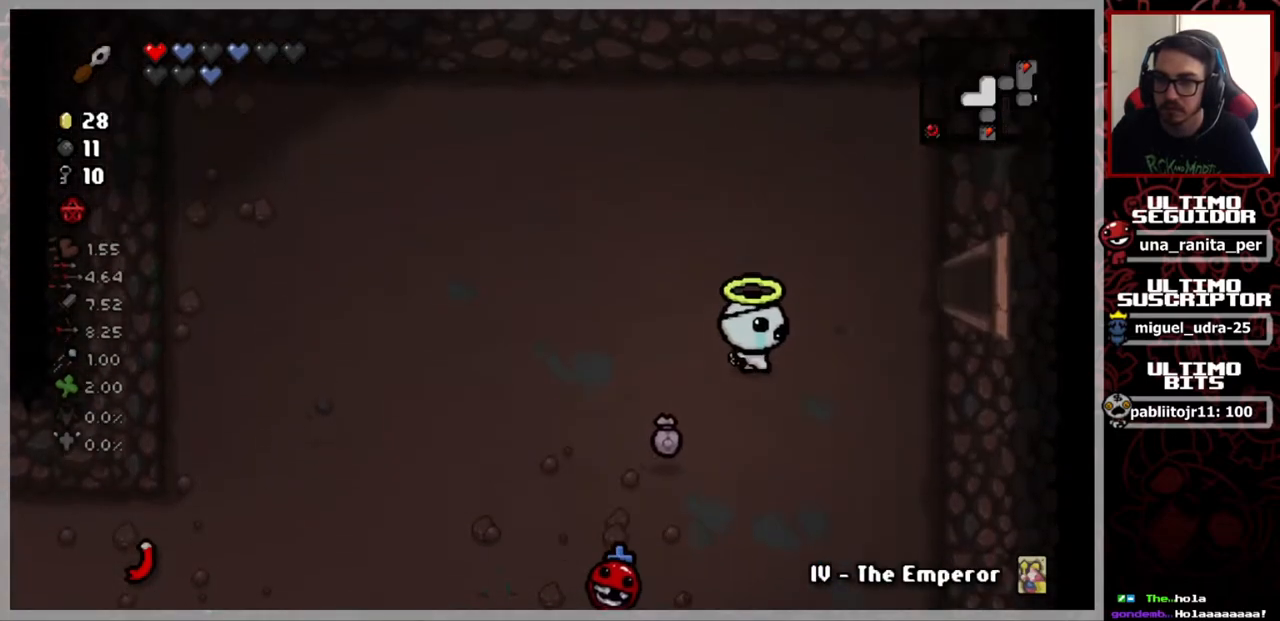
{"buttons": [], "left_stick": "right", "right_stick": "center", "events": [[133, "left_stick", "right"]]}
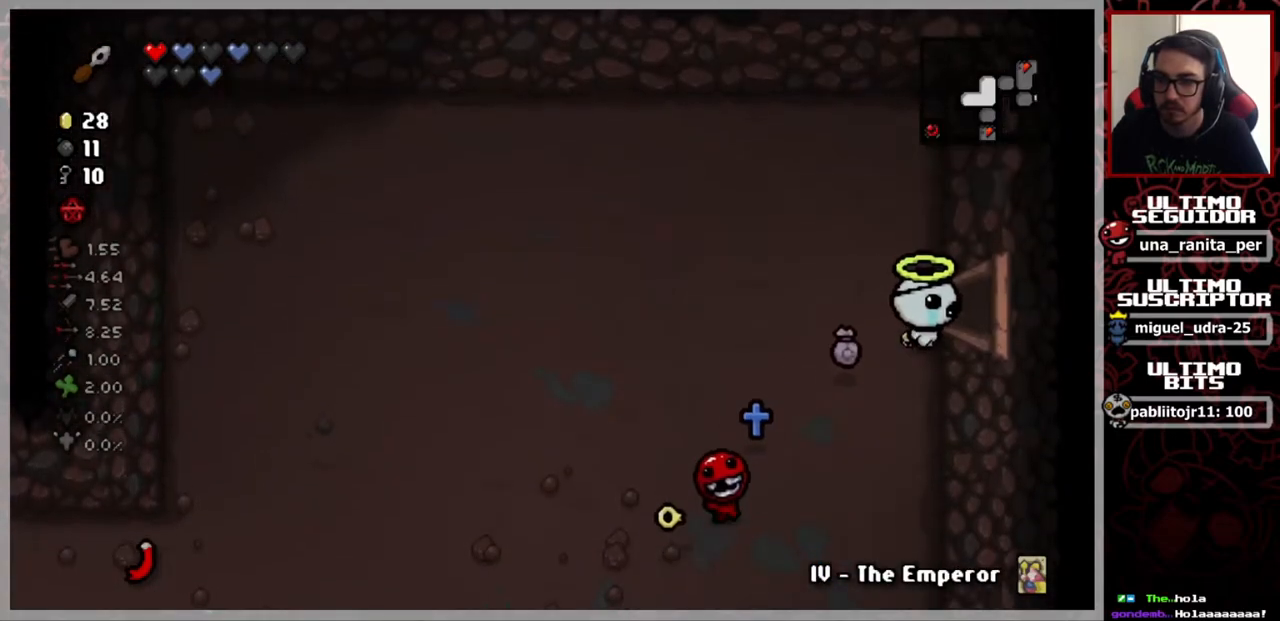
{"buttons": [], "left_stick": "right", "right_stick": "center", "events": [[217, "left_stick", "up-right"], [434, "left_stick", "right"]]}
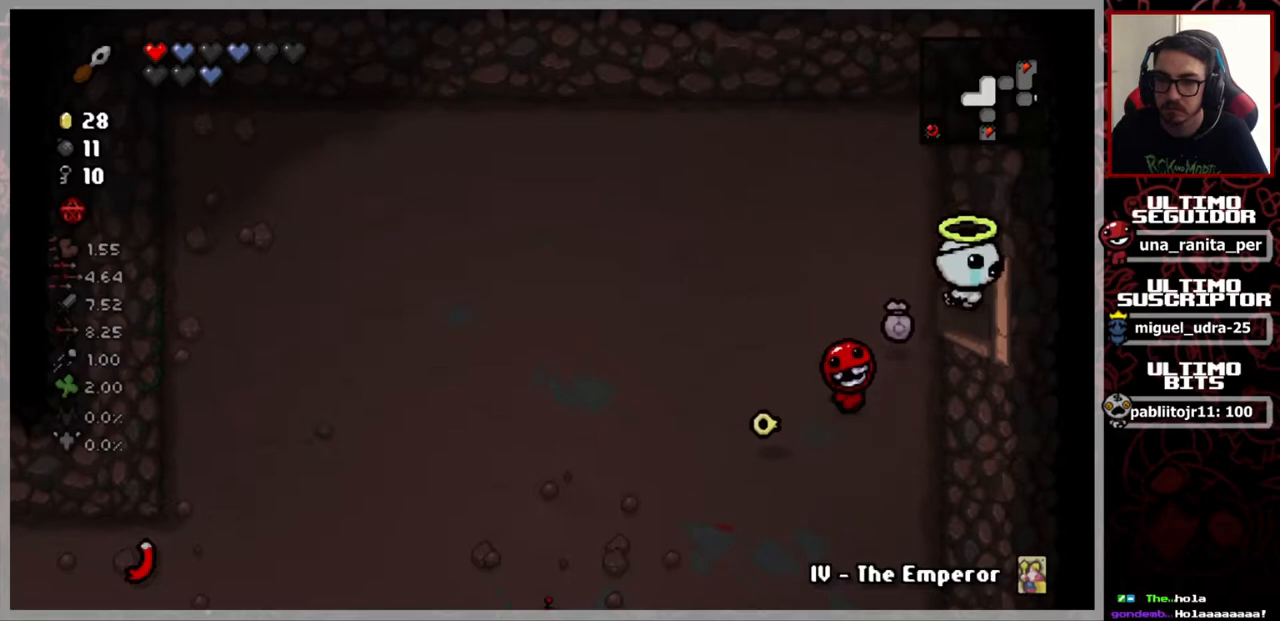
{"buttons": [], "left_stick": "right", "right_stick": "center", "events": []}
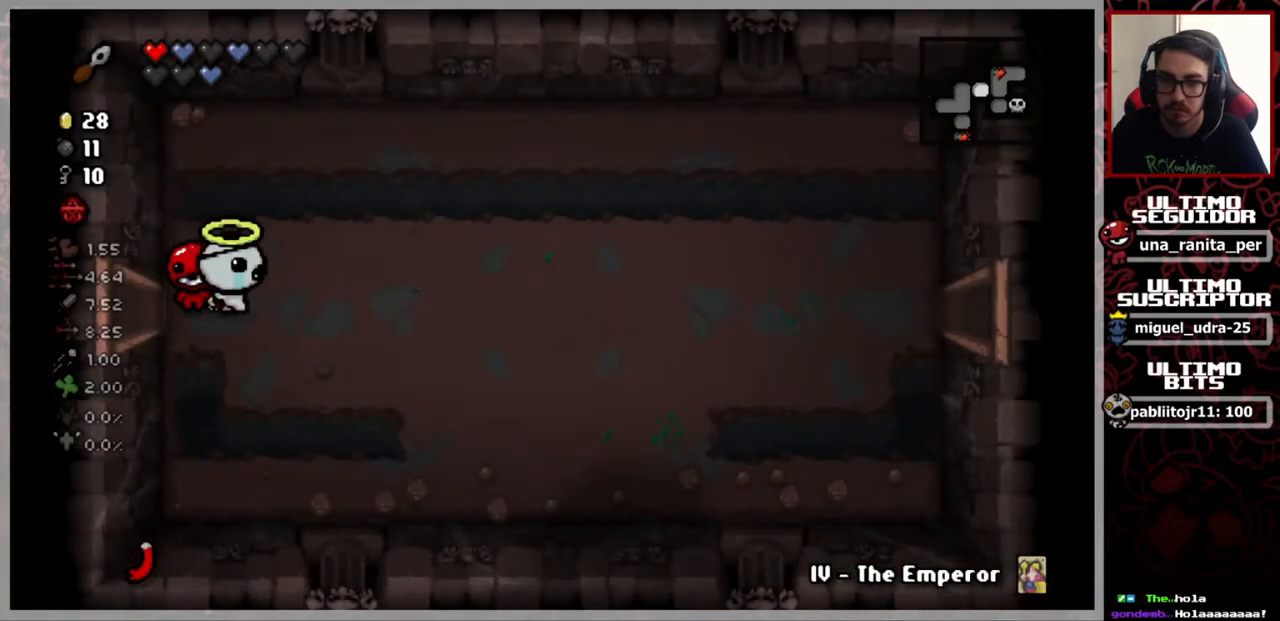
{"buttons": [], "left_stick": "right", "right_stick": "center", "events": []}
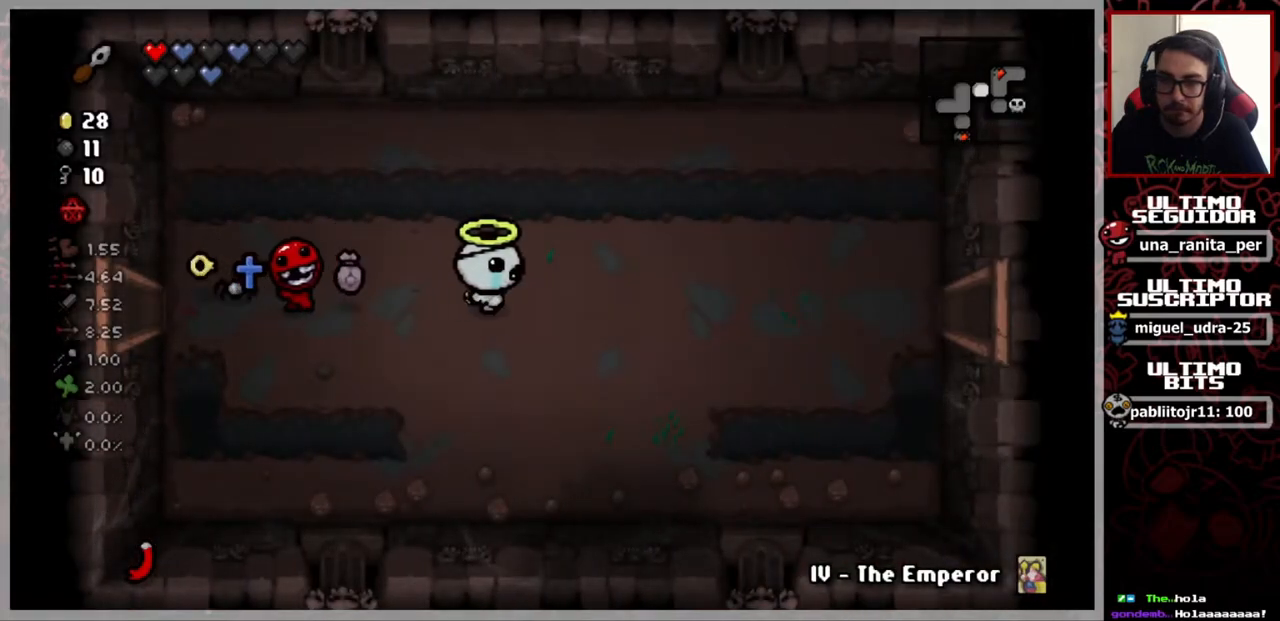
{"buttons": [], "left_stick": "right", "right_stick": "center", "events": []}
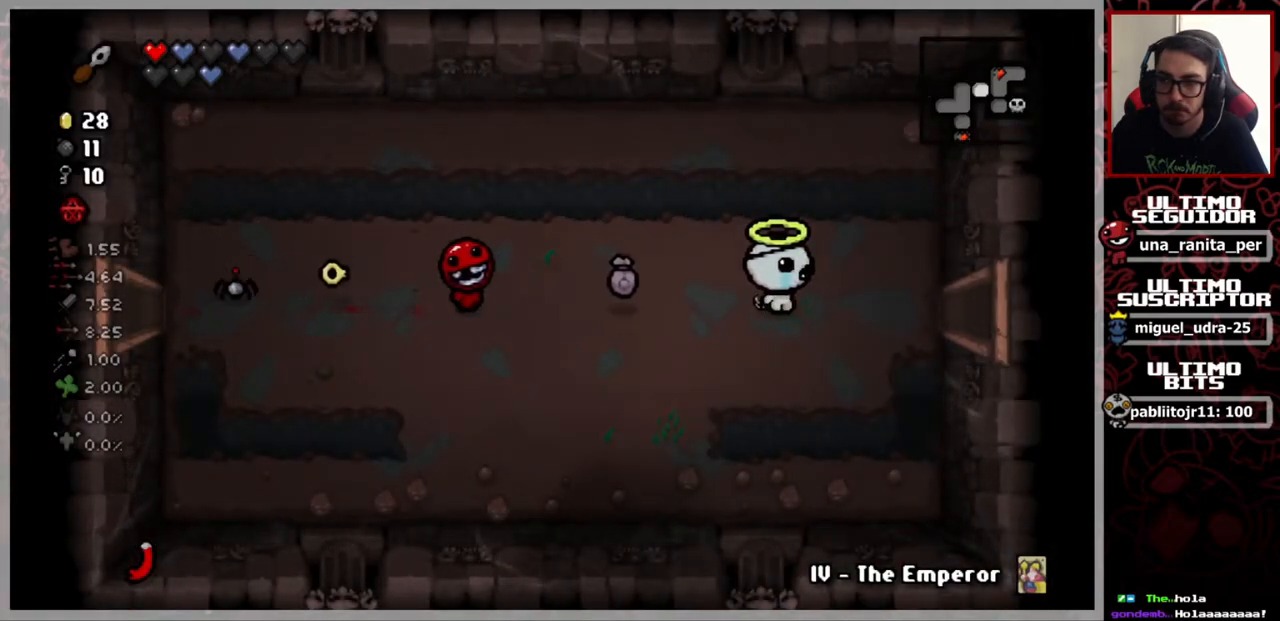
{"buttons": [], "left_stick": "right", "right_stick": "center", "events": []}
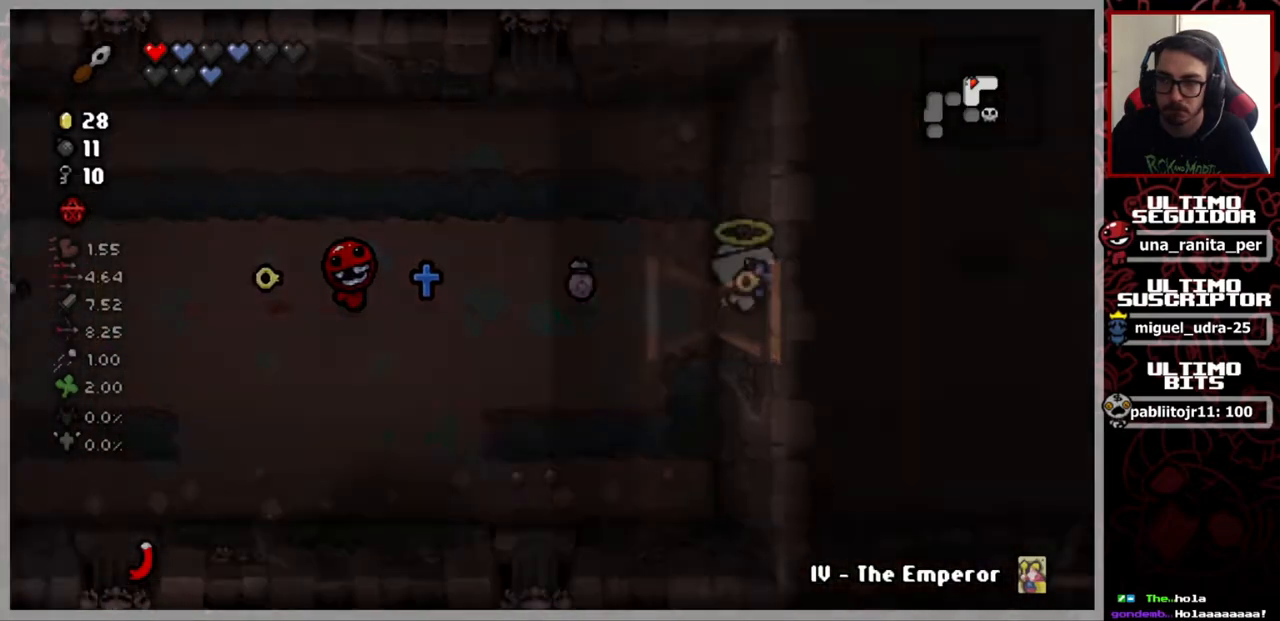
{"buttons": [], "left_stick": "up-right", "right_stick": "center", "events": [[467, "left_stick", "up-right"]]}
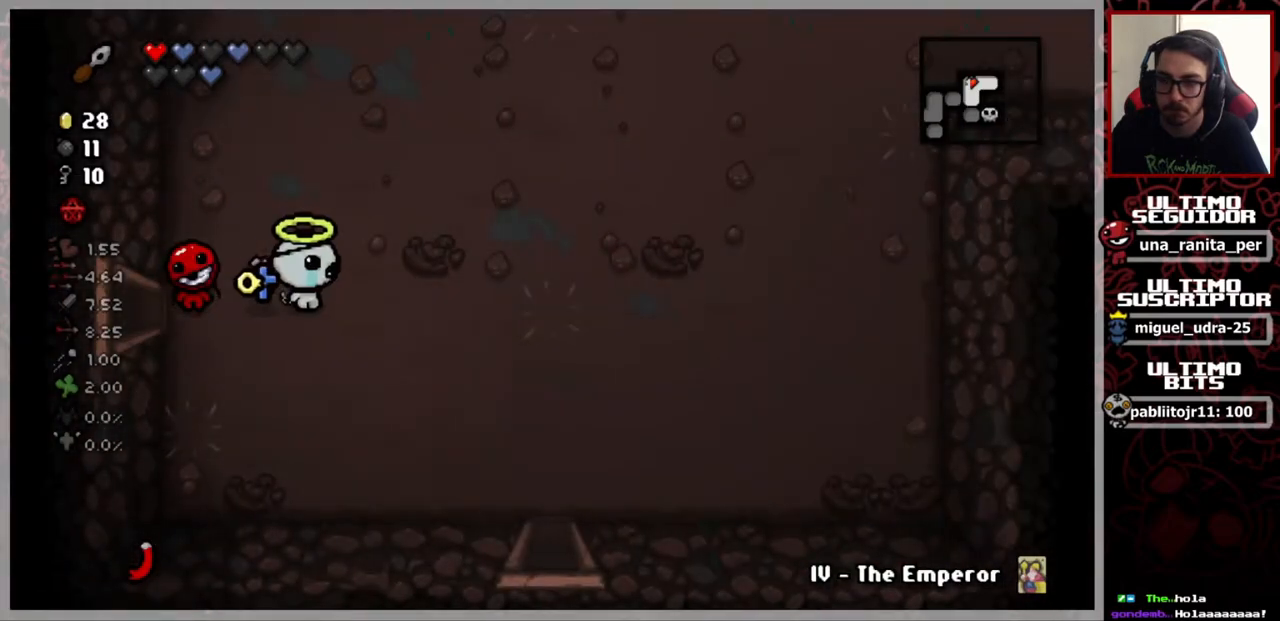
{"buttons": [], "left_stick": "up-right", "right_stick": "center", "events": []}
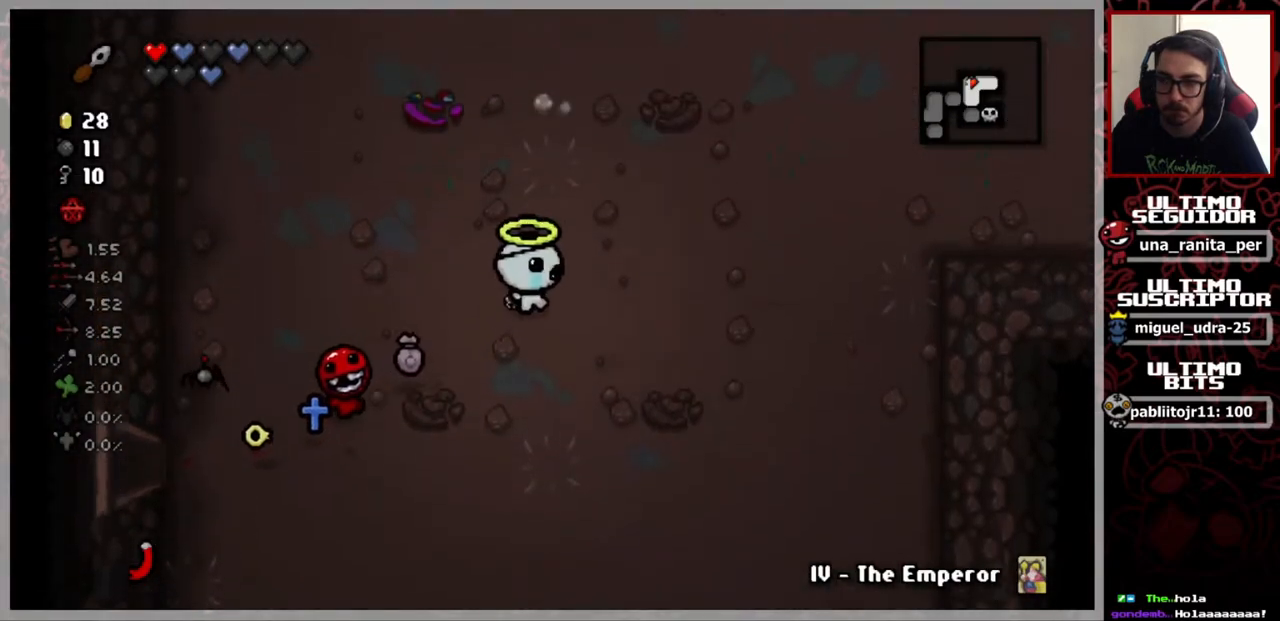
{"buttons": [], "left_stick": "up-right", "right_stick": "center", "events": []}
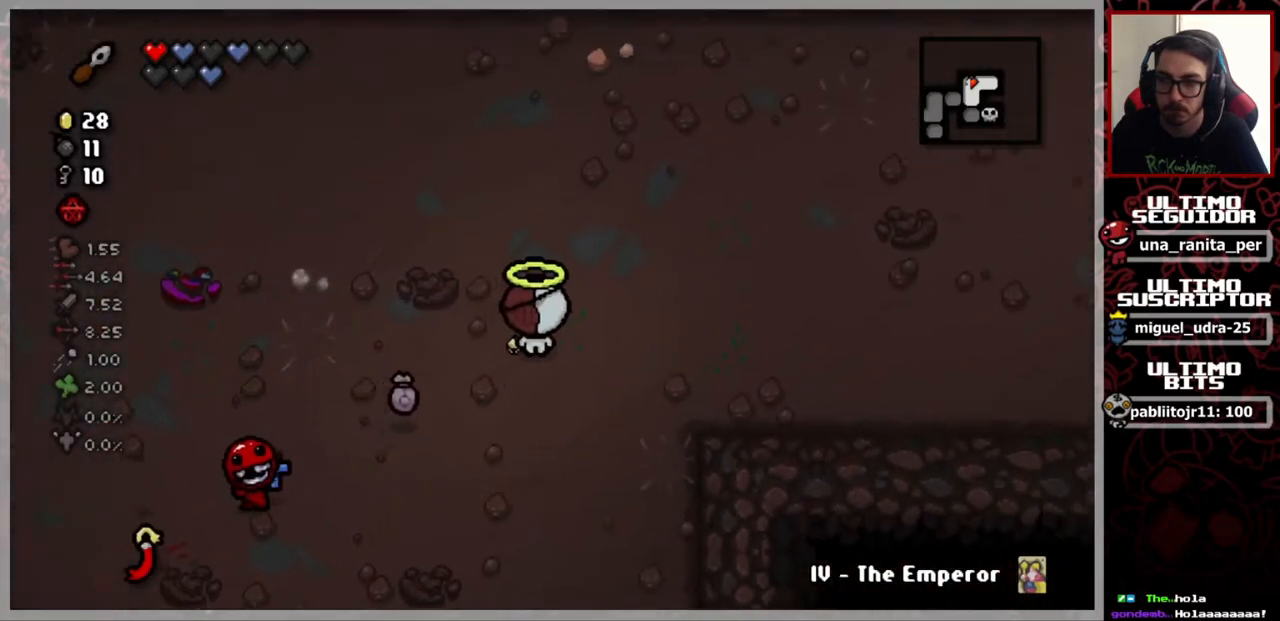
{"buttons": [], "left_stick": "down-left", "right_stick": "center", "events": [[284, "left_stick", "down-right"], [350, "left_stick", "down-left"]]}
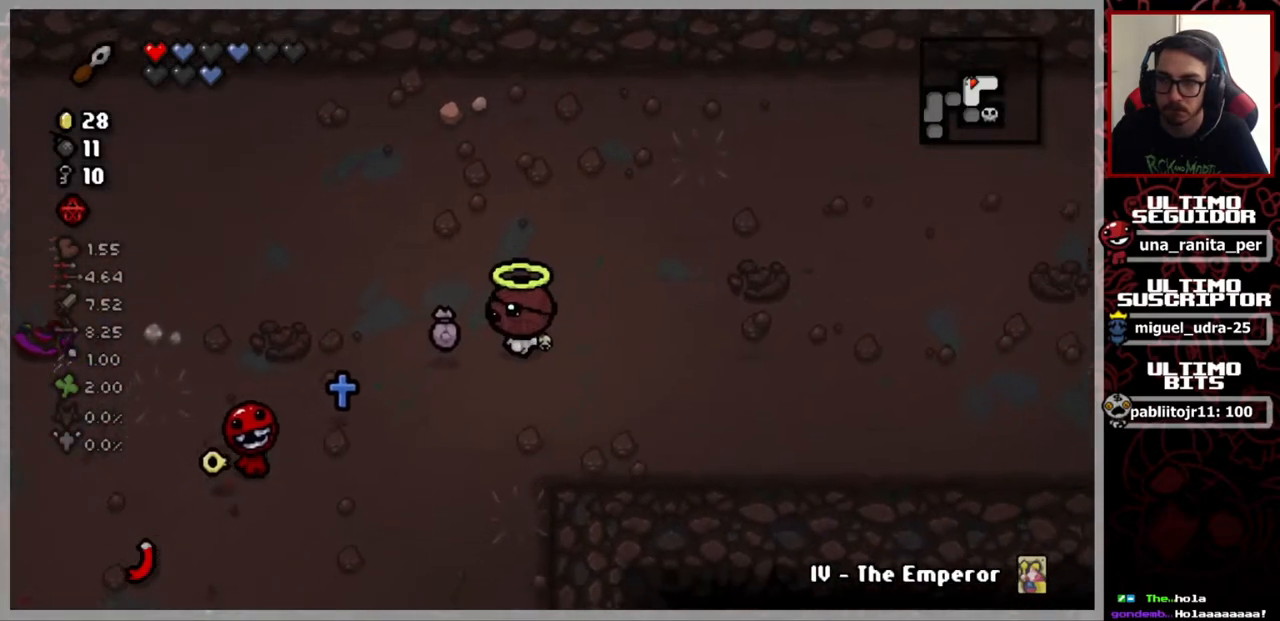
{"buttons": [], "left_stick": "down-left", "right_stick": "center", "events": []}
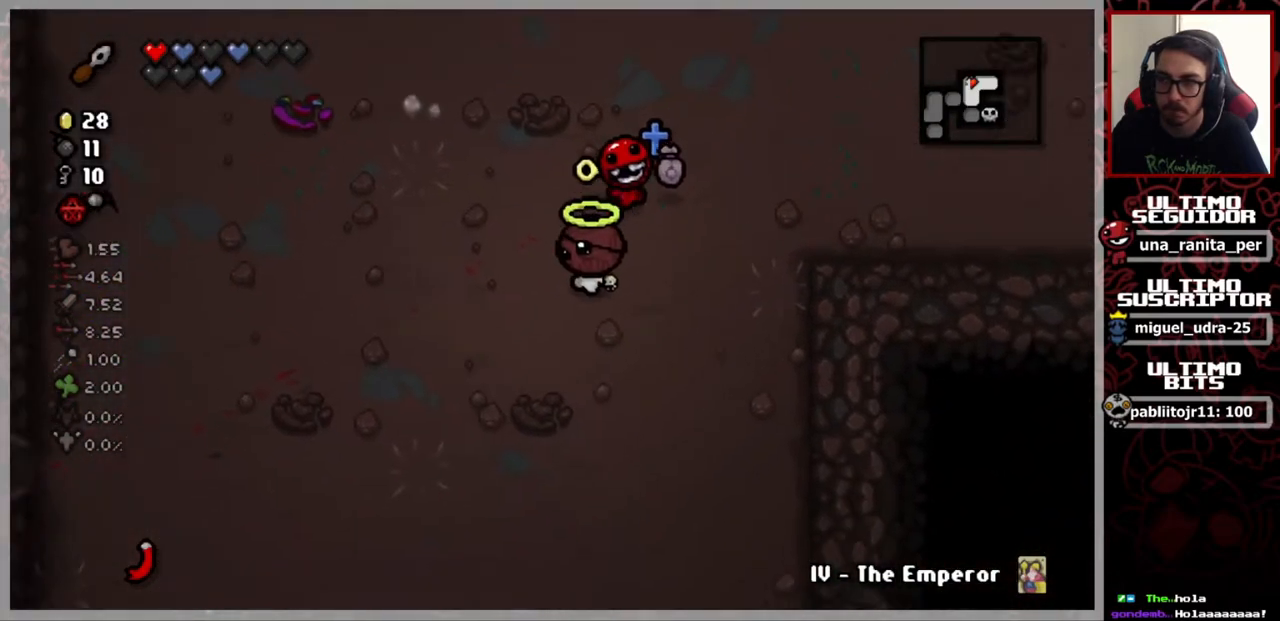
{"buttons": [], "left_stick": "down", "right_stick": "center", "events": [[367, "left_stick", "down"]]}
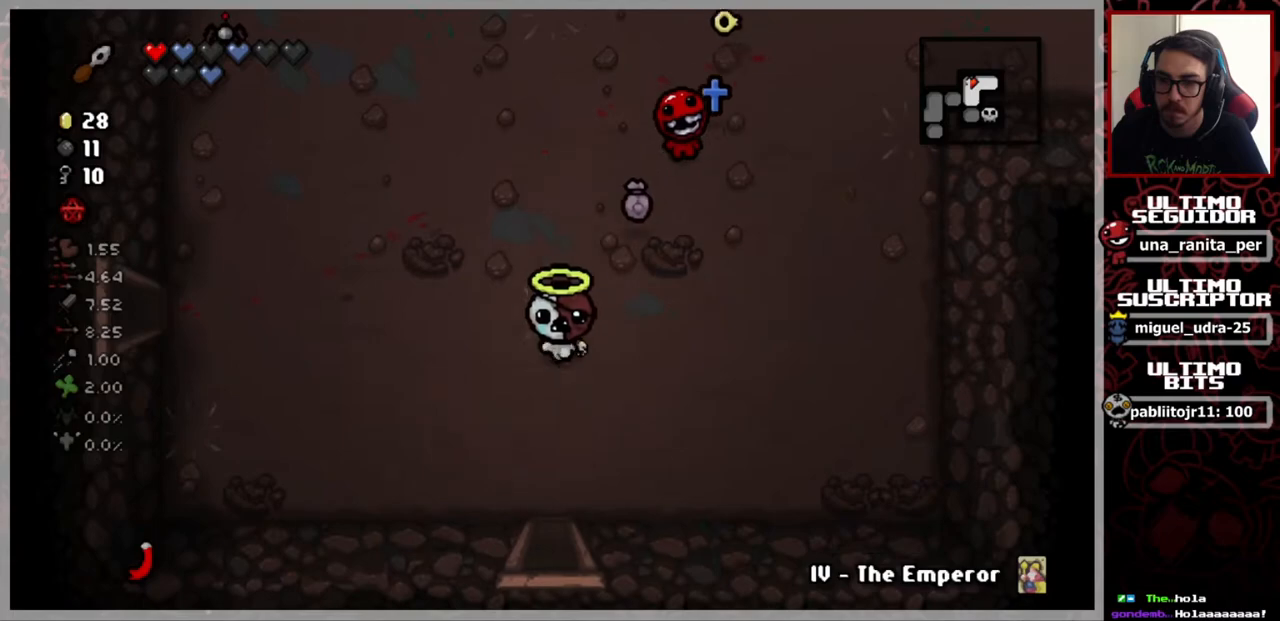
{"buttons": [], "left_stick": "down", "right_stick": "center", "events": []}
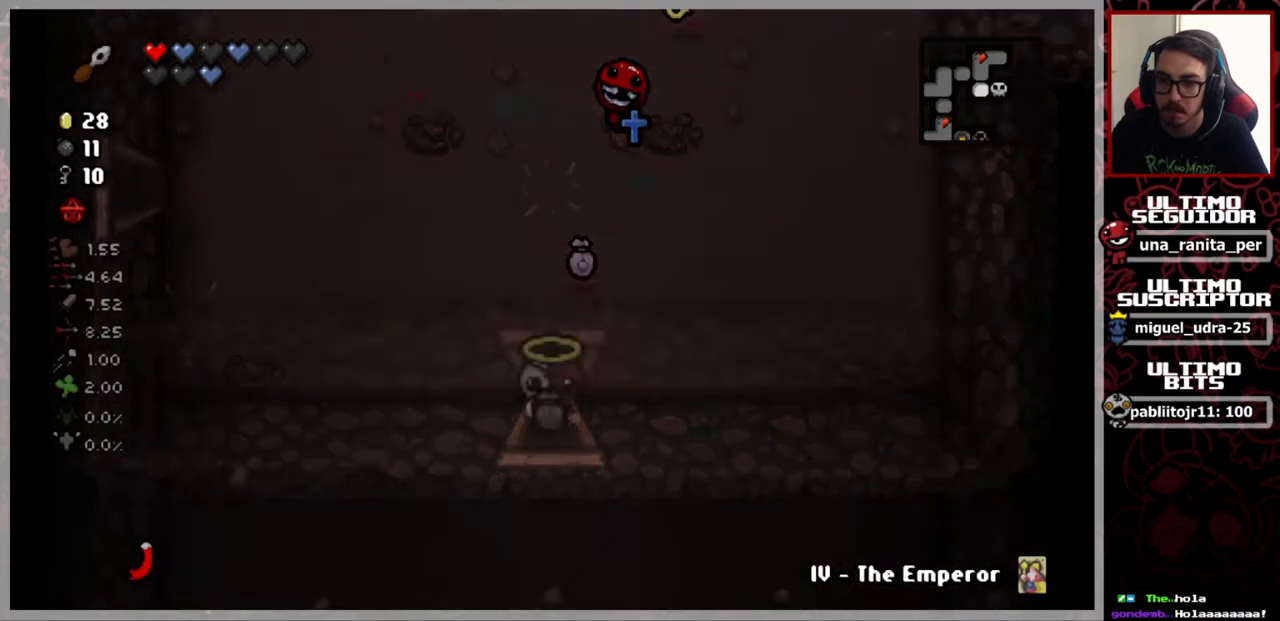
{"buttons": [], "left_stick": "down-right", "right_stick": "center", "events": [[317, "left_stick", "down-right"]]}